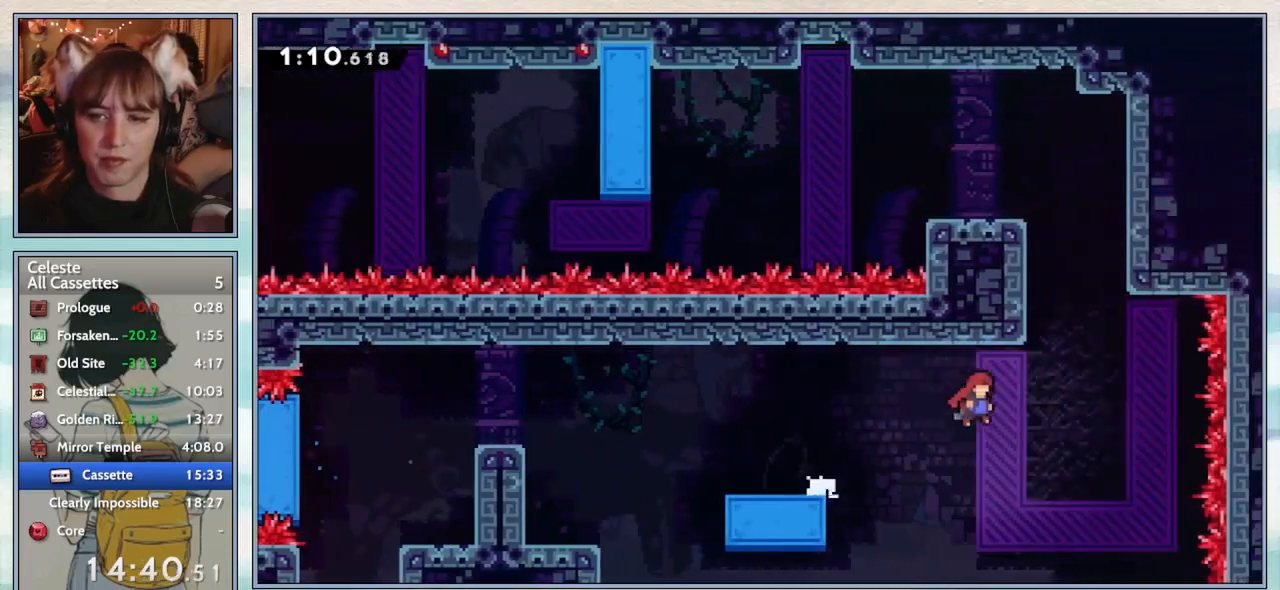
Gameplay with keyboard; each line is a JSON object with the keys held at the frame after it. "events" lists presses ("down") and releases ("up") of "confirm", "dash", "demo", "down", "grab", "jump", "jump2", "left", "pause", "right", "talk" and "up" between this image and that frame as [ms after this image, input, new state], when the widget could be followed in between. No other keys are recorded. Mouse input is not recorded. Key names are as the overlay labels them; some are game actions (e.g. jump) rather than physical keys.
{"keys": ["grab", "jump2", "left", "up"], "events": [[67, "jump2", "up"], [100, "up", "down"], [133, "right", "up"], [167, "dash", "down"], [300, "dash", "up"], [350, "grab", "down"], [400, "left", "down"], [433, "jump2", "down"]]}
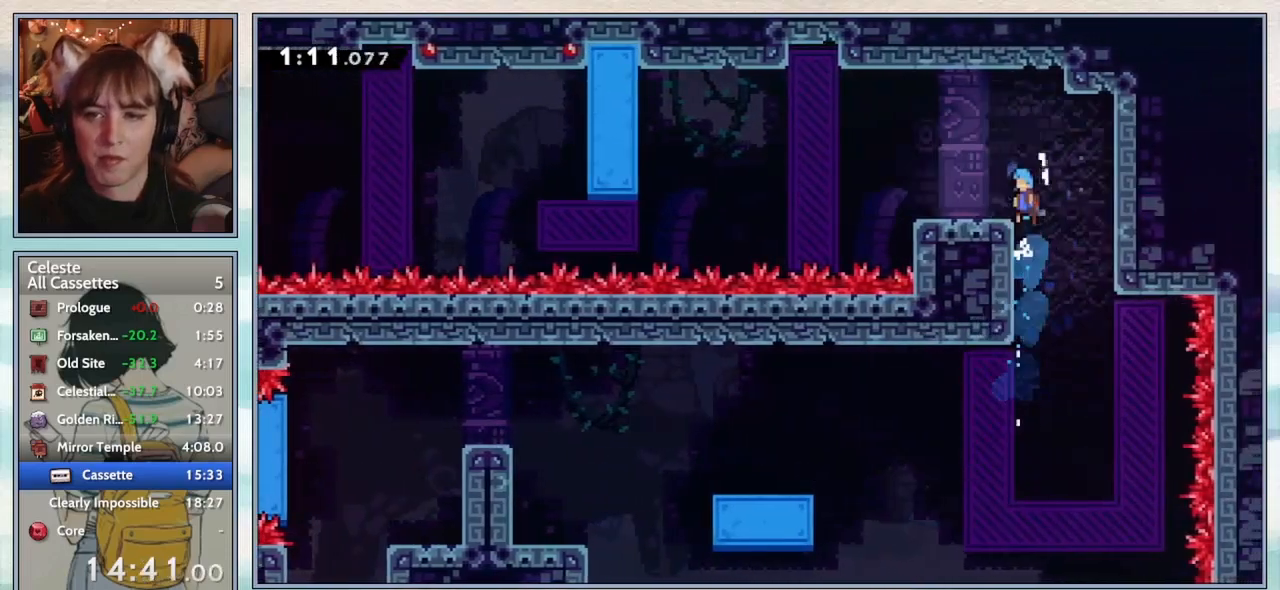
{"keys": ["dash", "jump2", "left"], "events": [[67, "jump2", "up"], [150, "grab", "up"], [183, "up", "up"], [267, "down", "down"], [333, "dash", "down"], [367, "jump2", "down"], [500, "down", "up"]]}
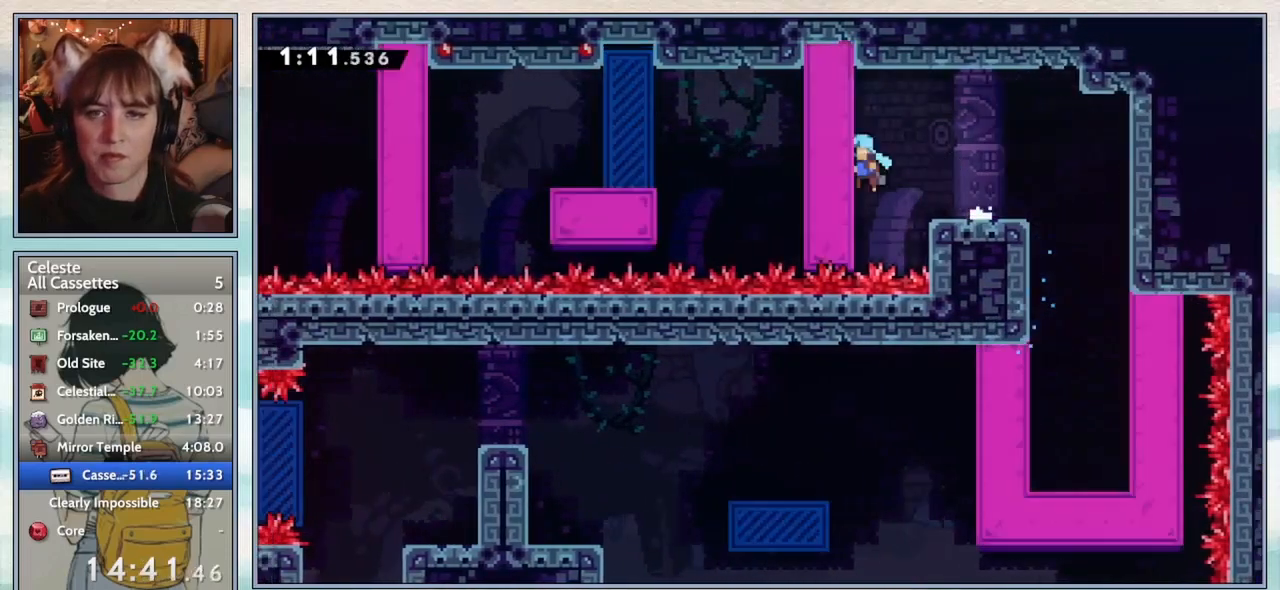
{"keys": ["grab"], "events": [[217, "dash", "up"], [250, "jump2", "up"], [317, "grab", "down"], [383, "up", "down"], [467, "up", "up"], [500, "left", "up"]]}
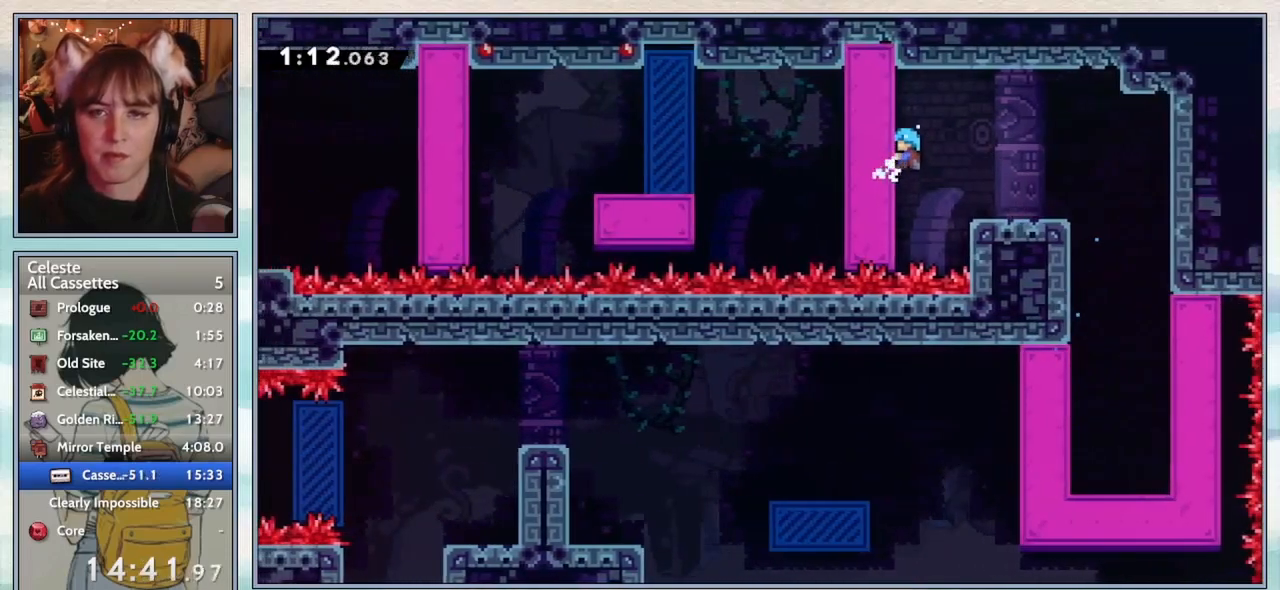
{"keys": [], "events": [[50, "right", "down"], [83, "jump2", "down"], [183, "grab", "up"], [217, "jump2", "up"], [483, "right", "up"]]}
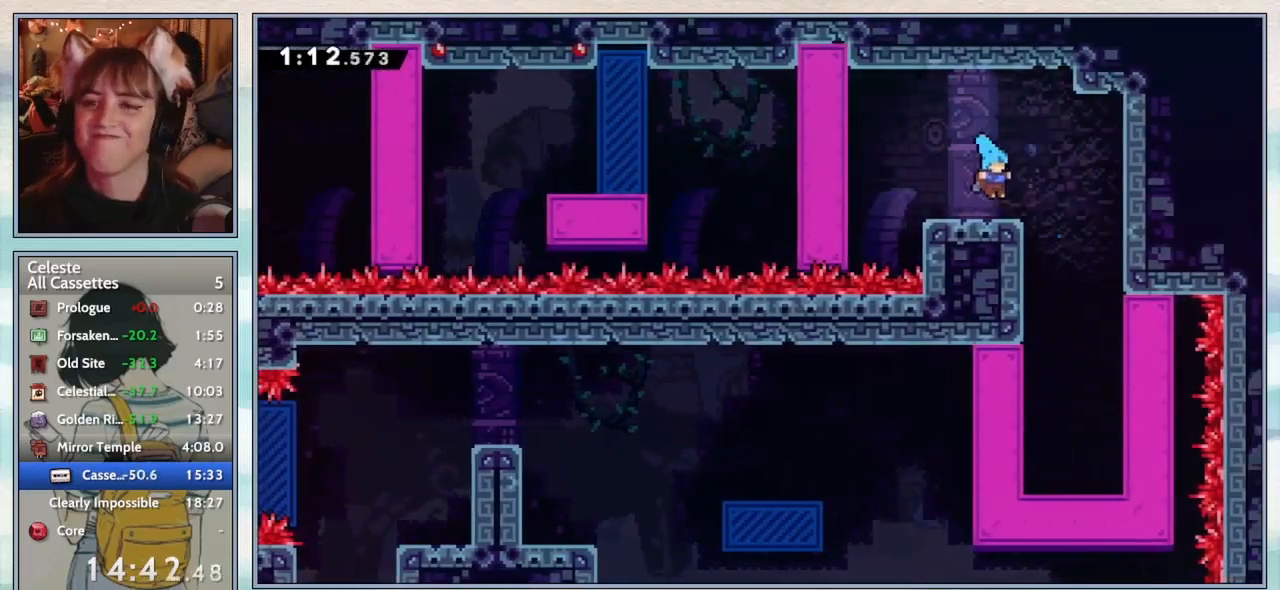
{"keys": ["left"], "events": [[267, "left", "down"], [300, "down", "down"], [333, "dash", "down"], [450, "dash", "up"], [483, "down", "up"]]}
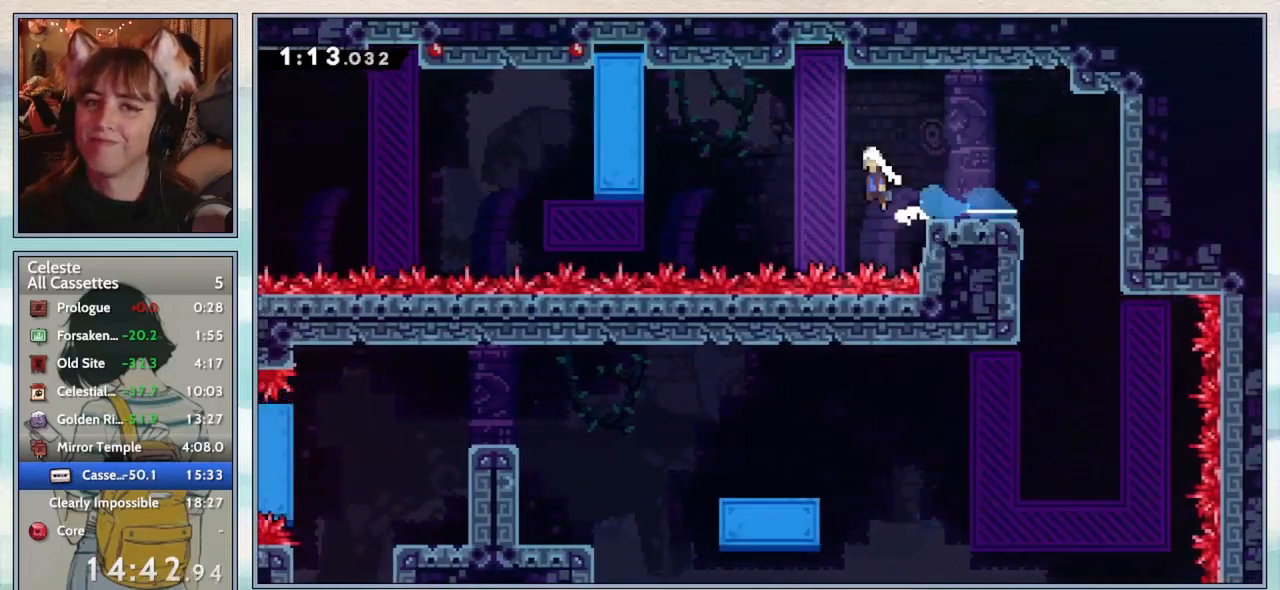
{"keys": ["grab"], "events": [[17, "jump2", "down"], [267, "grab", "down"], [300, "jump2", "up"], [350, "up", "down"], [383, "up", "up"], [417, "left", "up"]]}
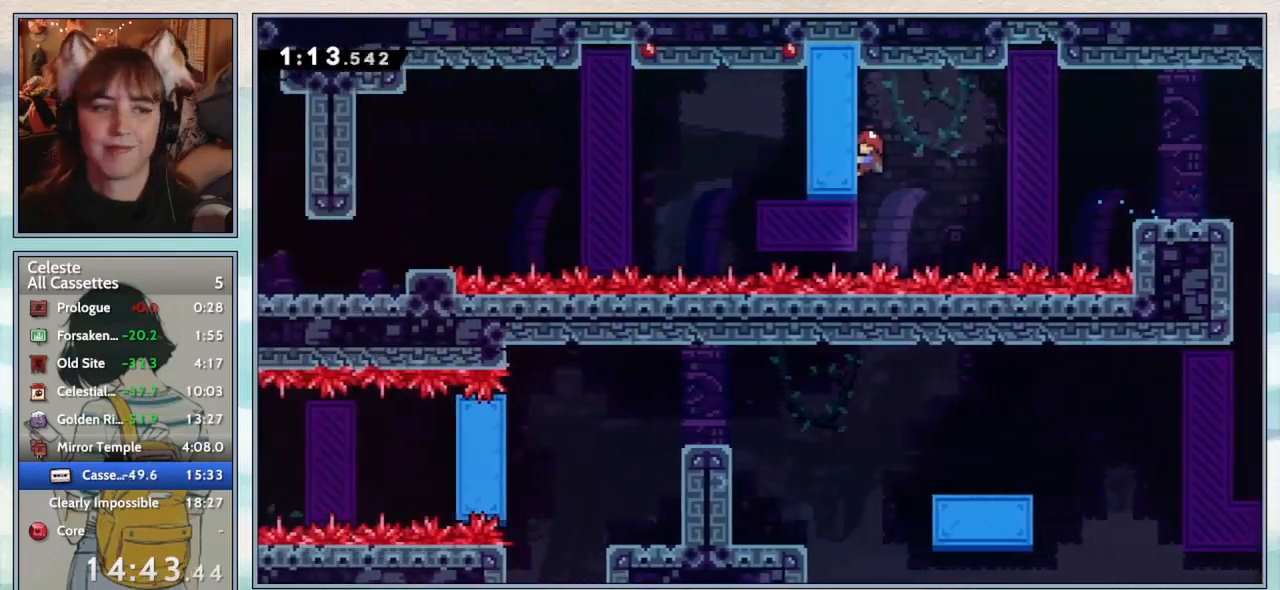
{"keys": ["grab"], "events": []}
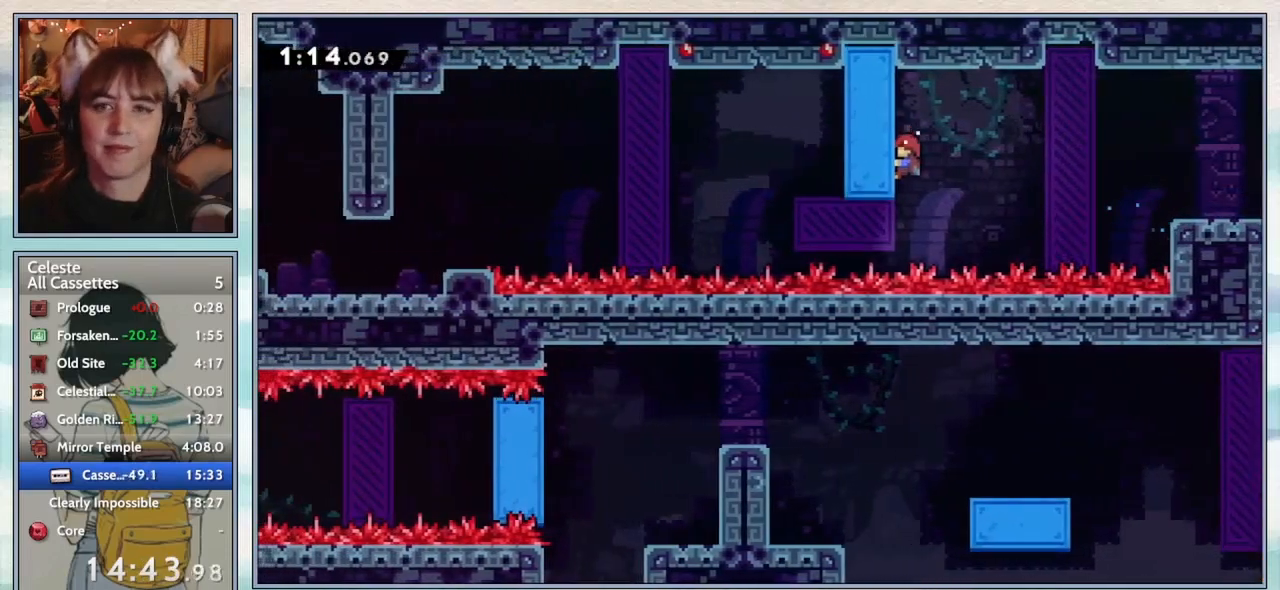
{"keys": [], "events": [[117, "jump2", "down"], [183, "left", "down"], [350, "jump2", "up"], [433, "left", "up"], [467, "grab", "up"]]}
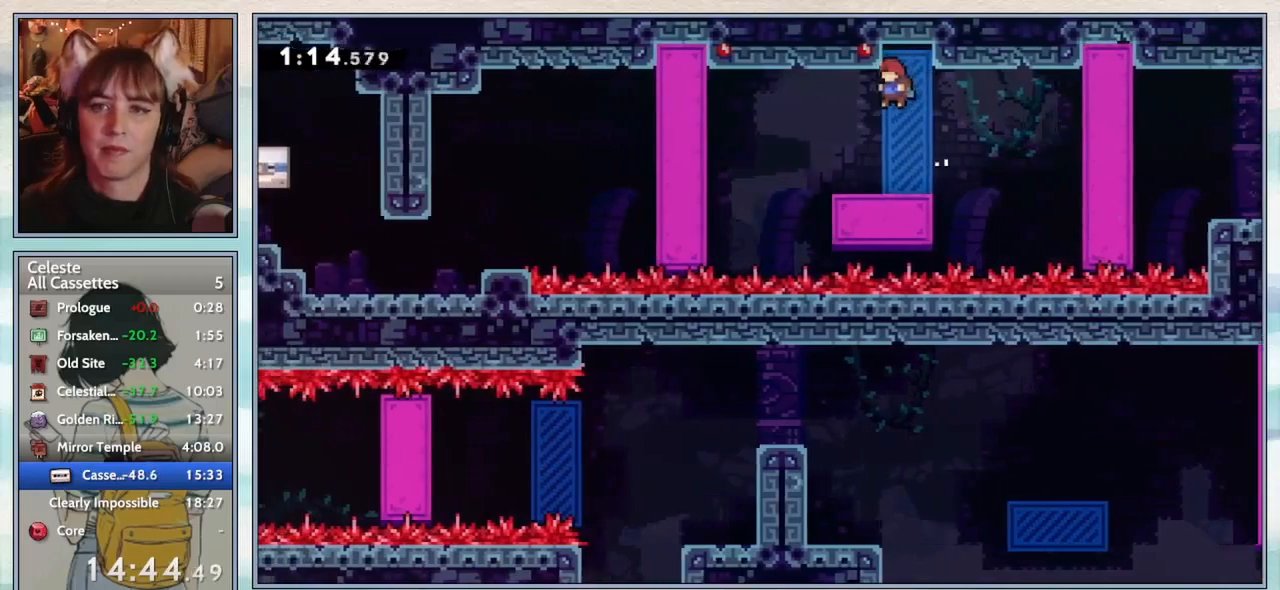
{"keys": ["down"], "events": [[67, "right", "down"], [217, "right", "up"], [250, "down", "down"], [300, "dash", "down"], [450, "dash", "up"]]}
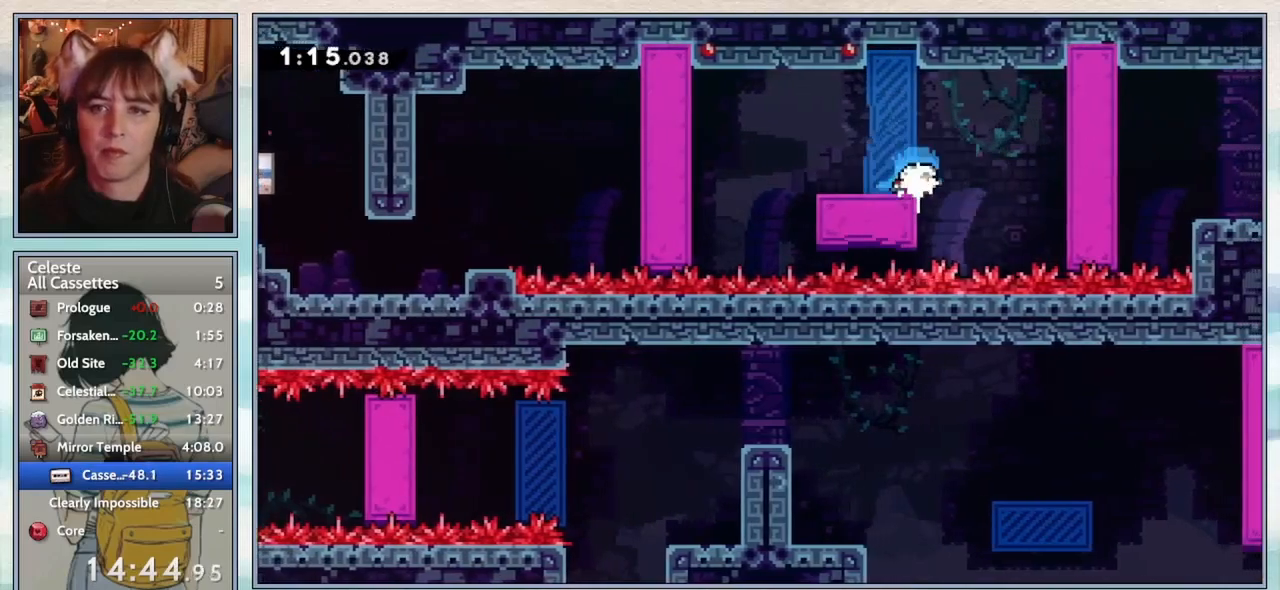
{"keys": ["down", "jump2", "left"], "events": [[33, "down", "up"], [150, "left", "down"], [183, "down", "down"], [217, "dash", "down"], [317, "dash", "up"], [383, "jump2", "down"]]}
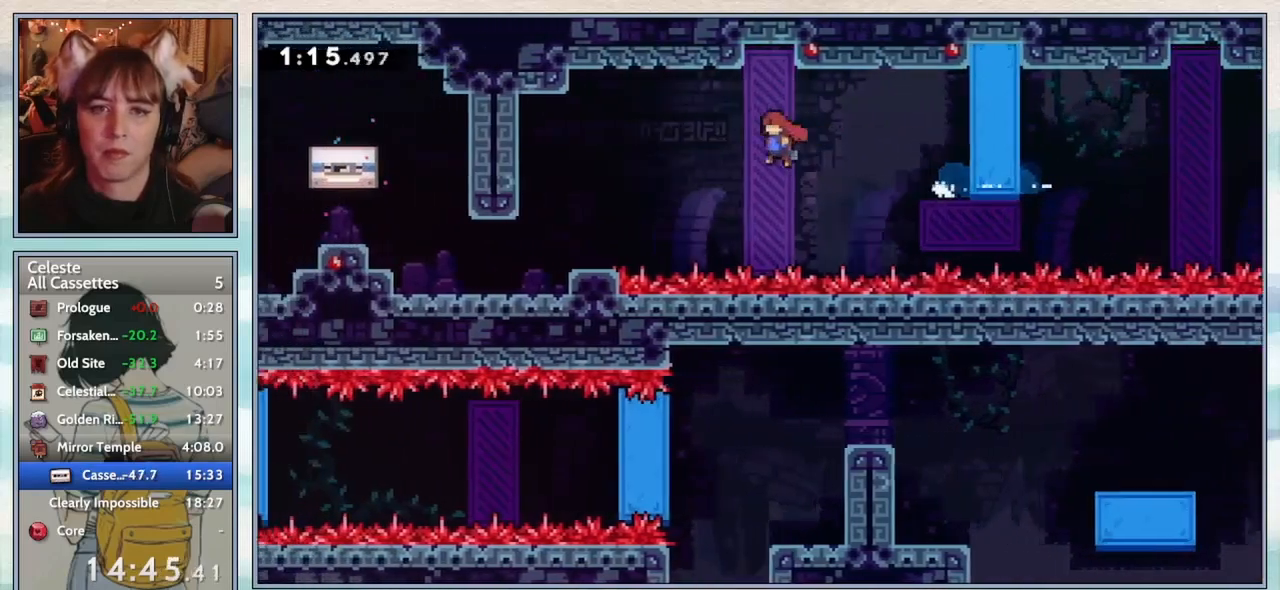
{"keys": ["jump2", "left"], "events": [[83, "jump2", "up"], [167, "dash", "down"], [317, "dash", "up"], [350, "down", "up"], [483, "jump2", "down"]]}
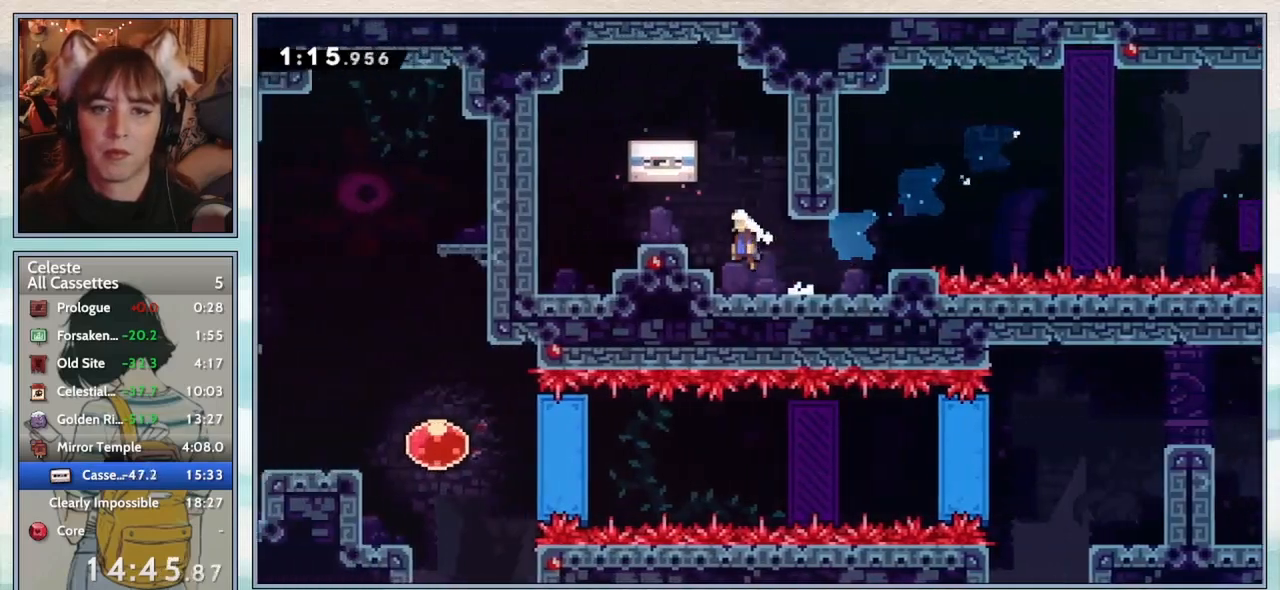
{"keys": [], "events": [[33, "up", "down"], [250, "up", "up"], [333, "left", "up"], [367, "jump2", "up"]]}
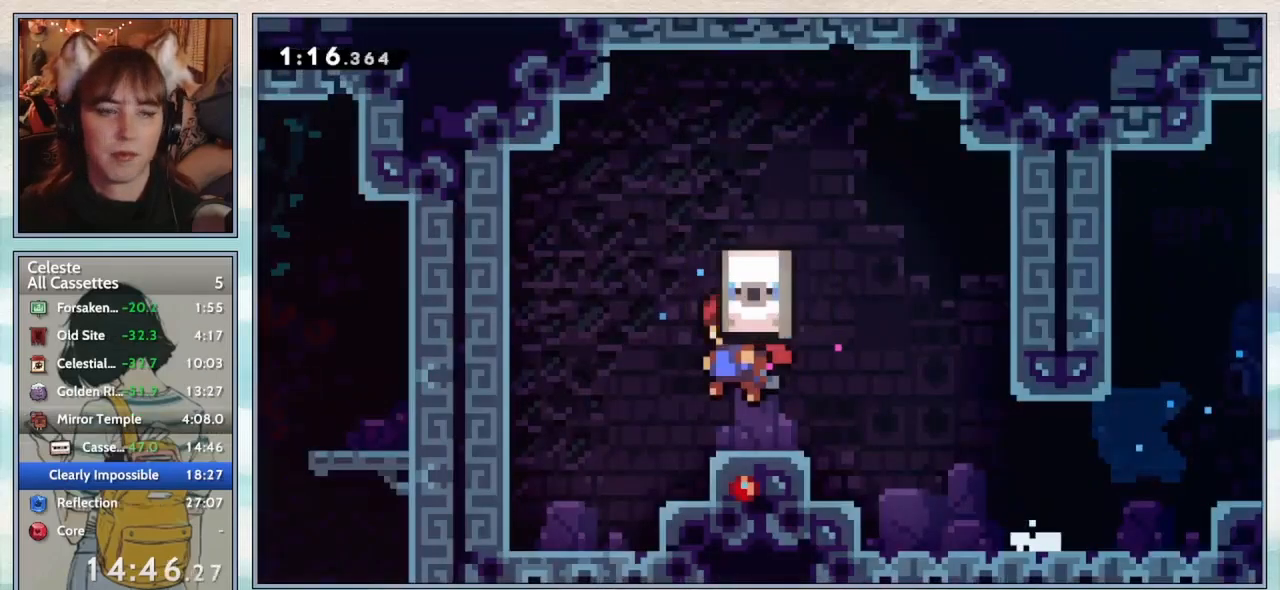
{"keys": [], "events": [[350, "jump2", "down"], [417, "jump2", "up"]]}
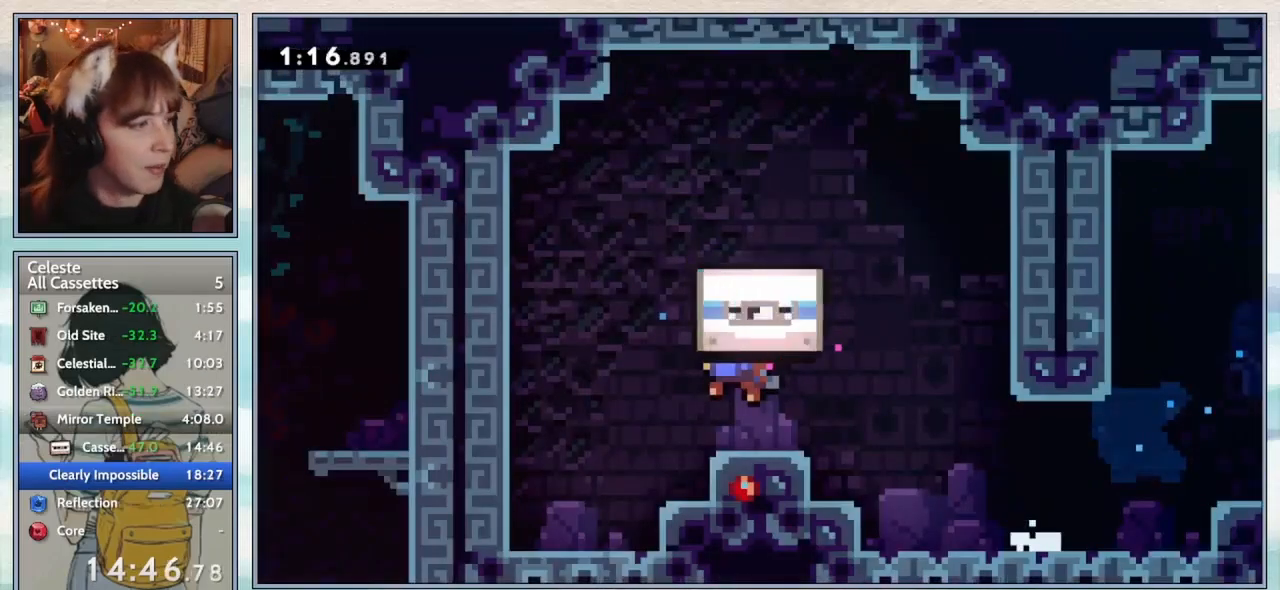
{"keys": [], "events": [[17, "jump2", "down"], [67, "jump2", "up"], [167, "jump2", "down"], [217, "jump2", "up"], [283, "jump2", "down"], [333, "jump2", "up"], [417, "jump2", "down"], [467, "jump2", "up"]]}
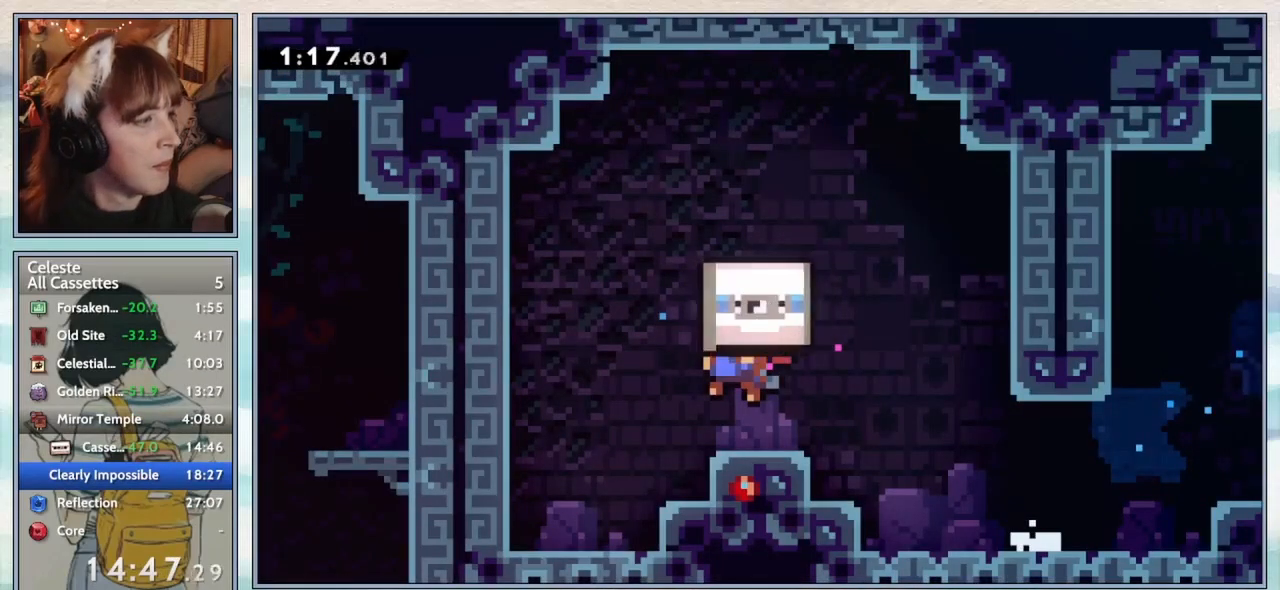
{"keys": [], "events": [[50, "jump2", "down"], [100, "jump2", "up"]]}
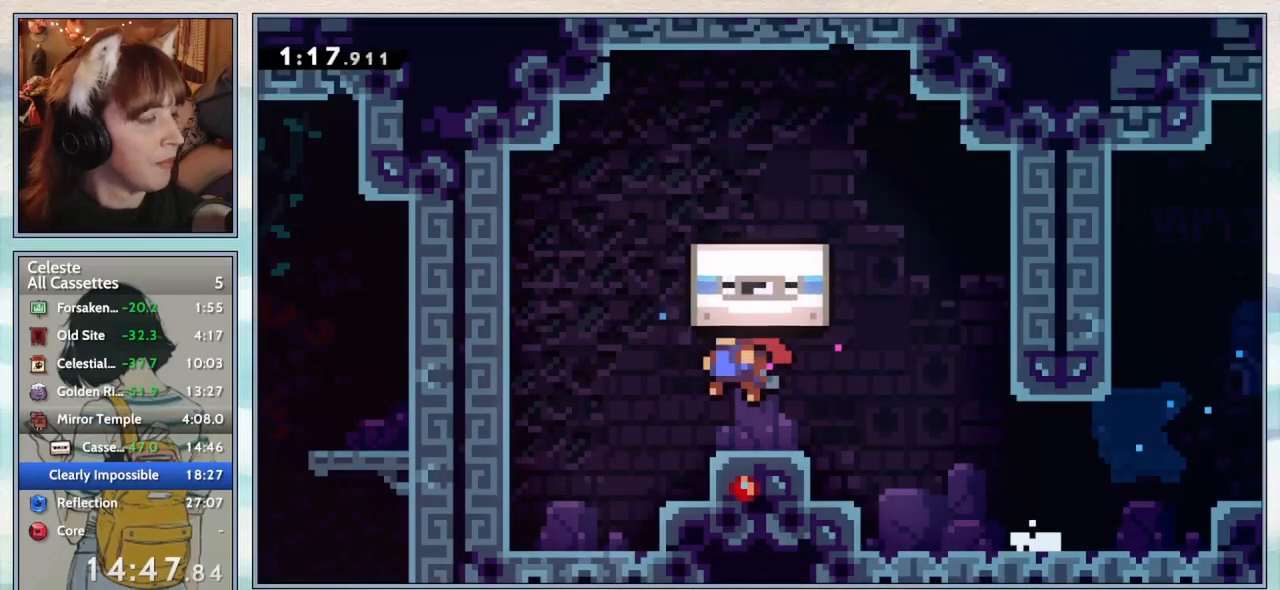
{"keys": [], "events": [[17, "confirm", "down"], [83, "confirm", "up"], [167, "confirm", "down"], [250, "confirm", "up"], [333, "confirm", "down"], [450, "confirm", "up"]]}
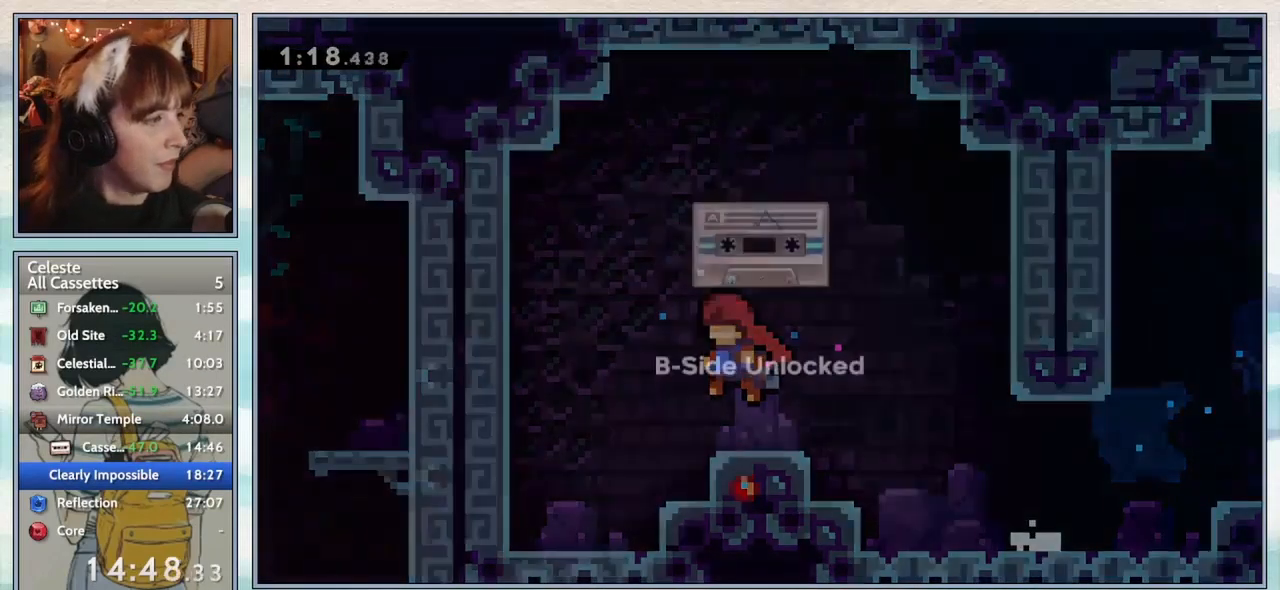
{"keys": [], "events": [[17, "confirm", "down"], [117, "confirm", "up"], [200, "confirm", "down"], [300, "confirm", "up"], [367, "confirm", "down"], [467, "confirm", "up"]]}
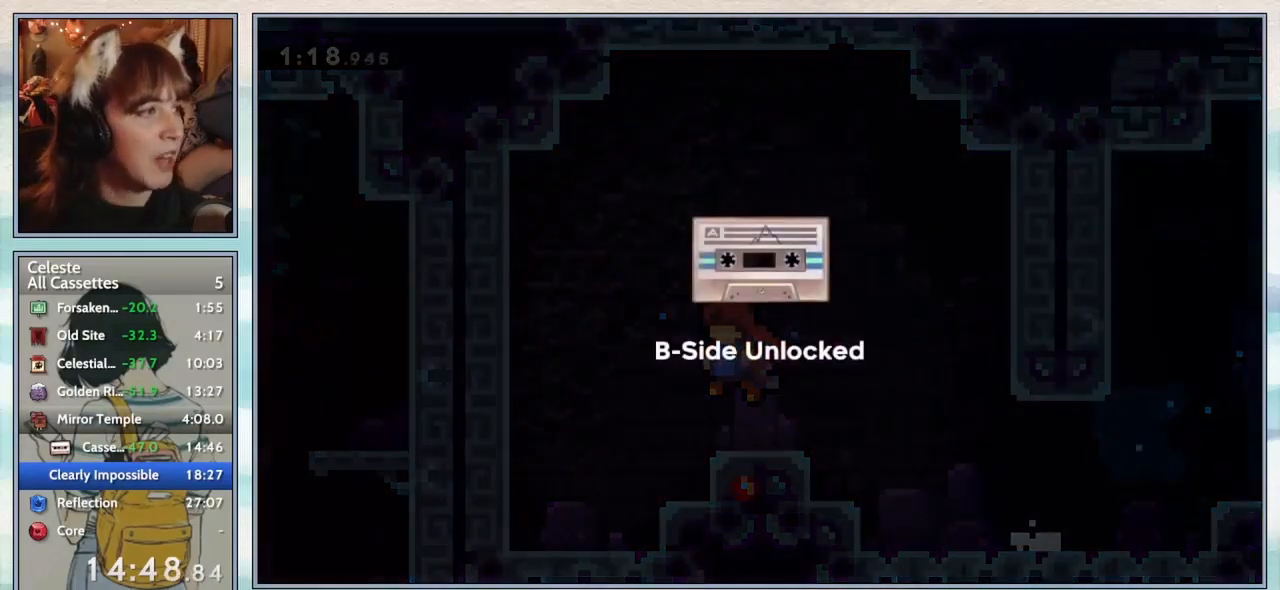
{"keys": [], "events": [[50, "confirm", "down"], [133, "confirm", "up"], [217, "confirm", "down"], [317, "confirm", "up"], [400, "confirm", "down"], [483, "confirm", "up"]]}
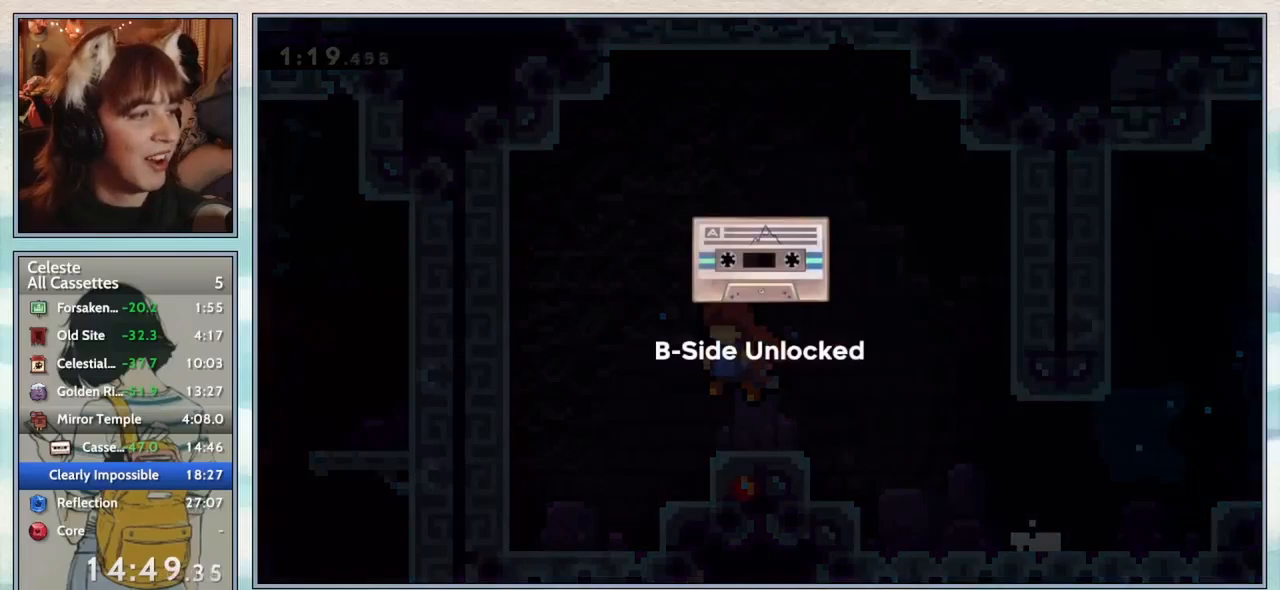
{"keys": [], "events": [[67, "confirm", "down"], [167, "confirm", "up"], [250, "confirm", "down"], [333, "confirm", "up"], [383, "confirm", "down"], [483, "confirm", "up"]]}
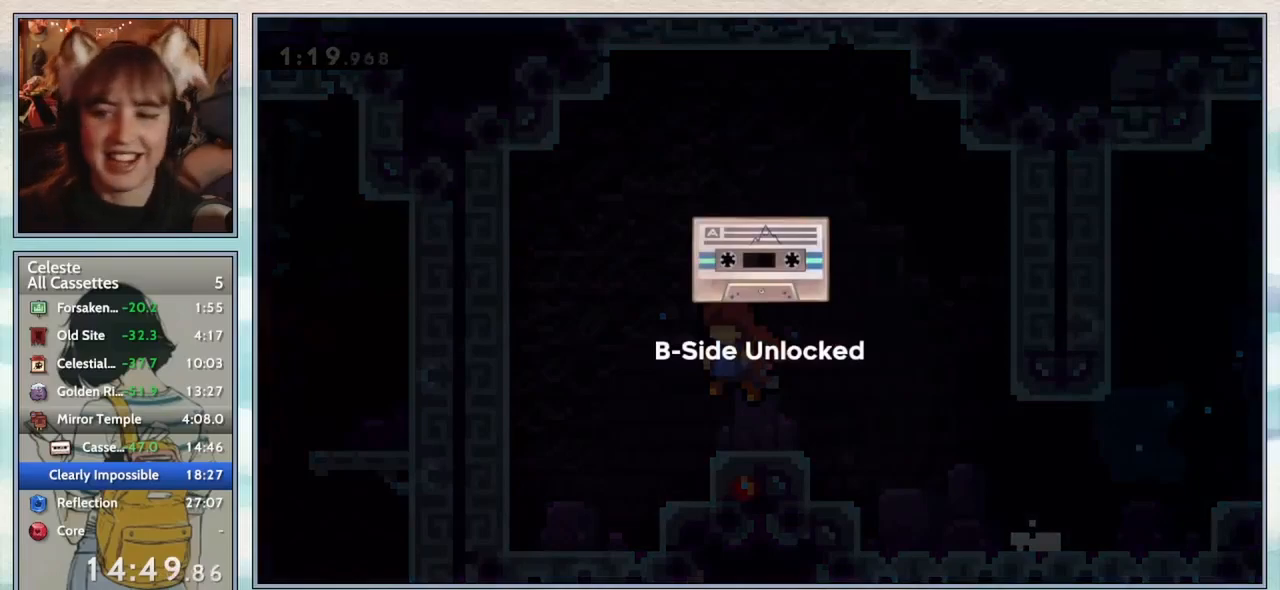
{"keys": ["confirm"], "events": [[33, "confirm", "down"], [150, "confirm", "up"], [217, "confirm", "down"], [283, "confirm", "up"], [367, "confirm", "down"], [400, "confirm", "up"], [467, "confirm", "down"]]}
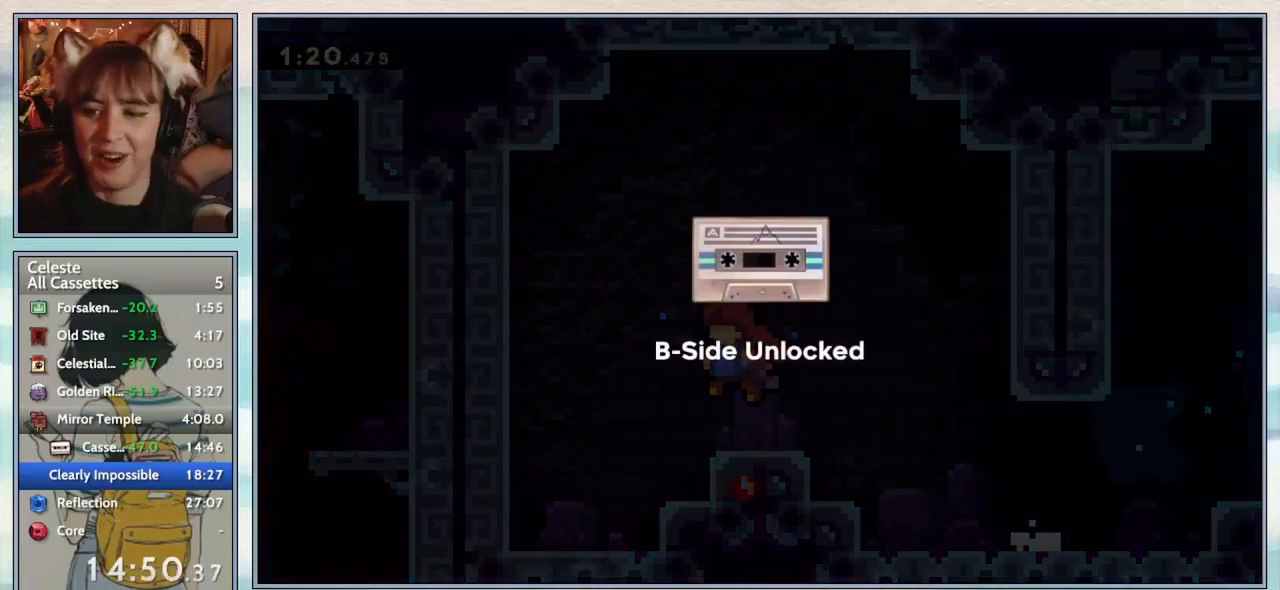
{"keys": [], "events": [[50, "confirm", "up"], [117, "confirm", "down"], [217, "confirm", "up"], [283, "confirm", "down"], [367, "confirm", "up"]]}
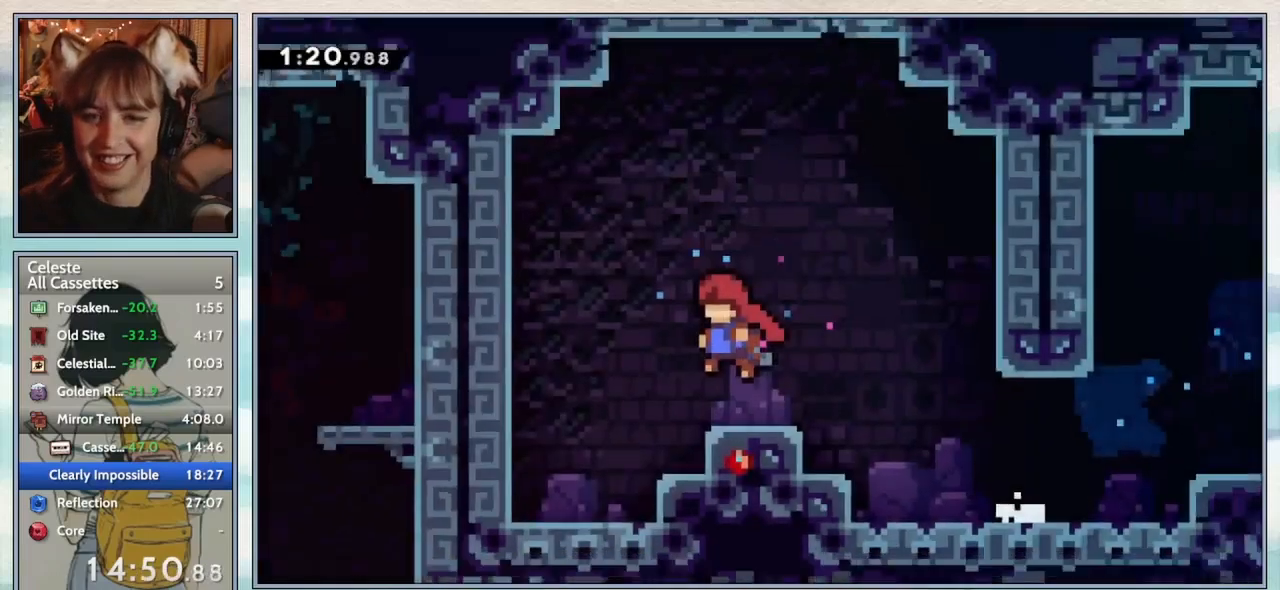
{"keys": [], "events": []}
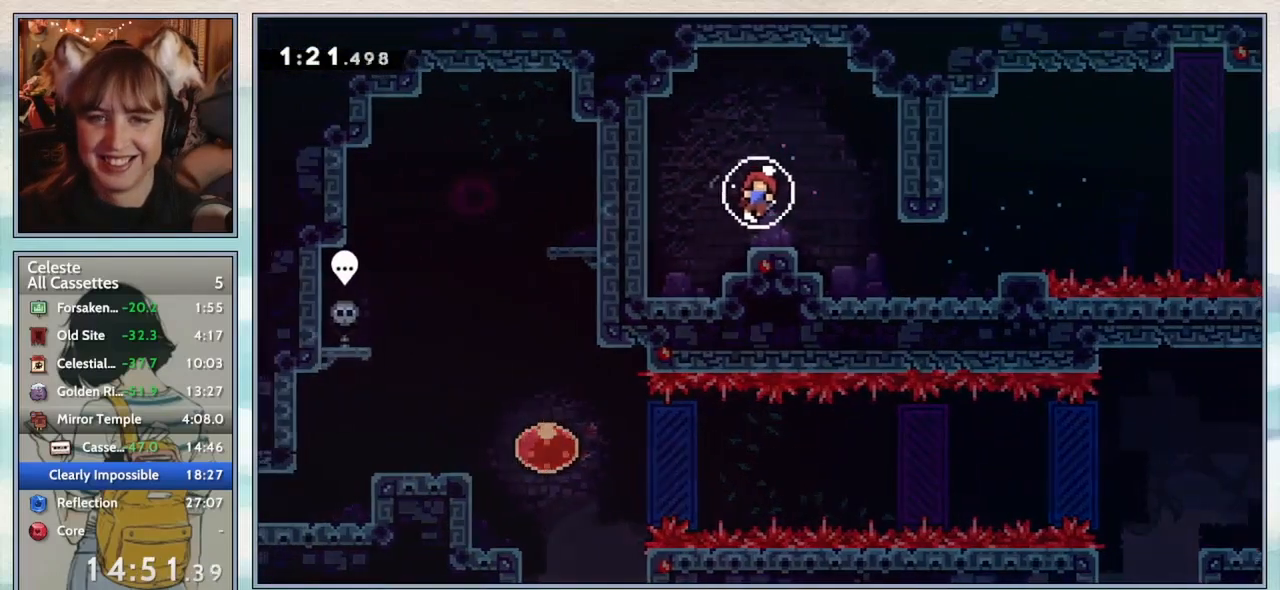
{"keys": [], "events": [[50, "pause", "down"], [117, "pause", "up"], [150, "up", "down"], [183, "up", "up"], [217, "jump2", "down"], [283, "jump2", "up"], [333, "jump2", "down"], [400, "jump2", "up"]]}